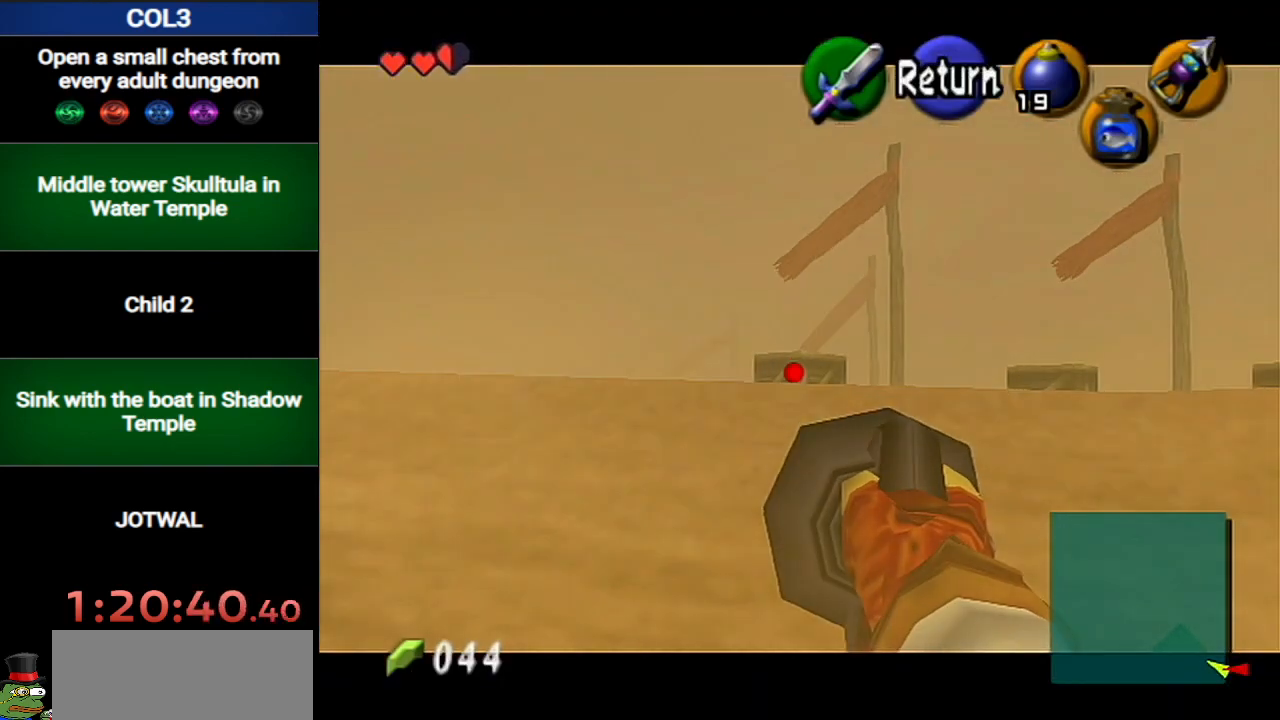
Gameplay with a controller (Nintendo layout); each line is a JSON object with the inputs held at the frame after it. "events" lists button and stick changes between this image and that frame as [ms after this image, input, new state], when the widget could be followed in between. Not read: L3 R3 START.
{"buttons": [], "left_stick": "center", "right_stick": "center", "events": [[67, "X", "up"]]}
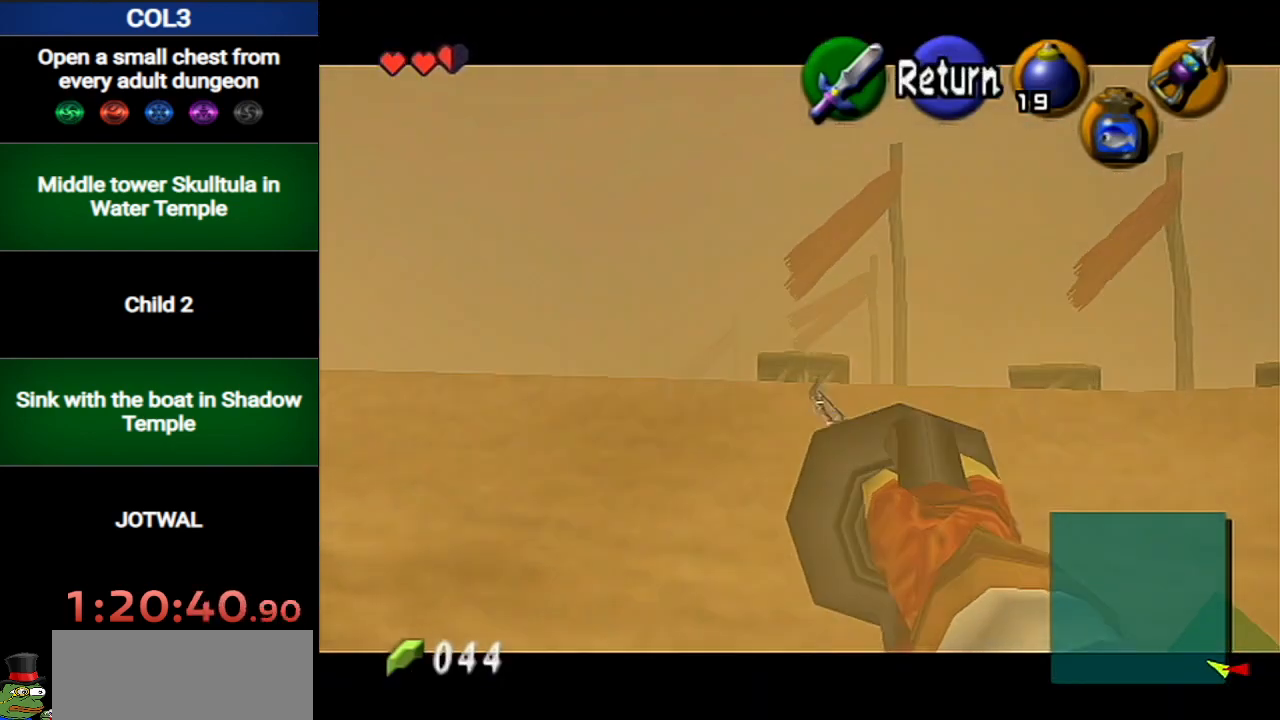
{"buttons": [], "left_stick": "center", "right_stick": "center", "events": []}
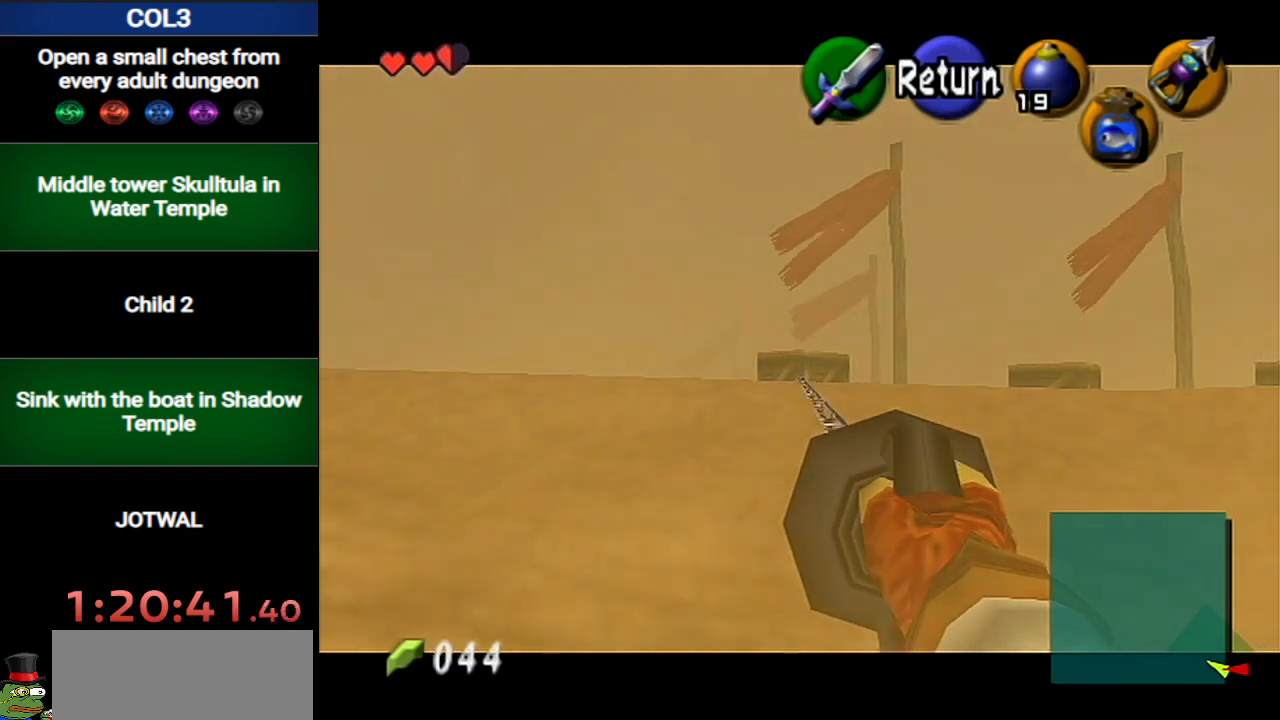
{"buttons": [], "left_stick": "center", "right_stick": "center", "events": []}
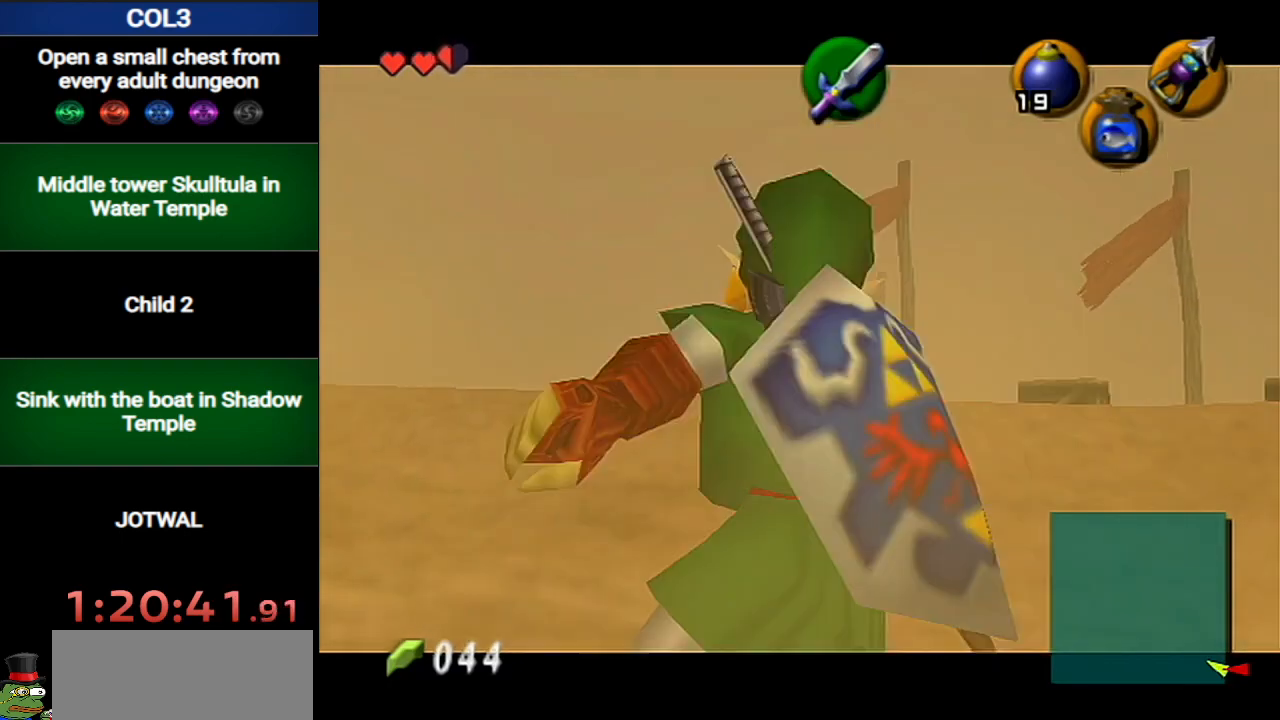
{"buttons": [], "left_stick": "center", "right_stick": "center", "events": [[184, "left_stick", "up"], [317, "left_stick", "center"]]}
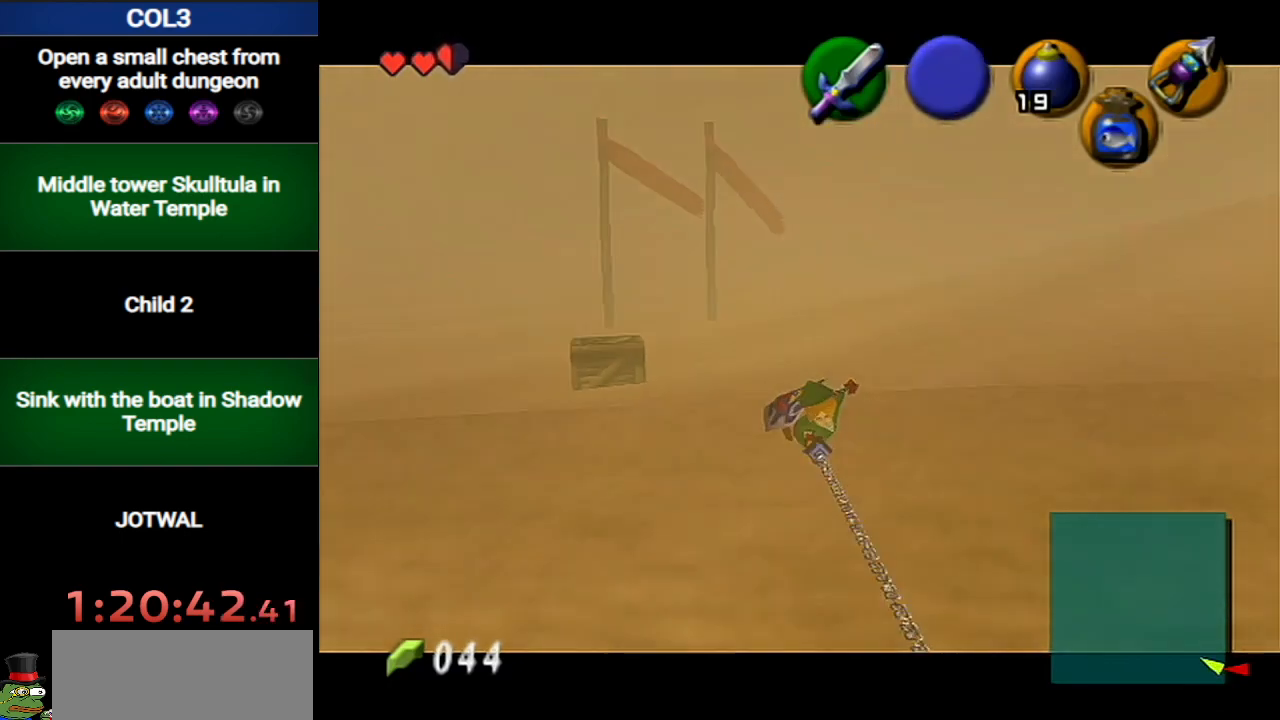
{"buttons": [], "left_stick": "down-right", "right_stick": "center", "events": [[434, "left_stick", "down-right"]]}
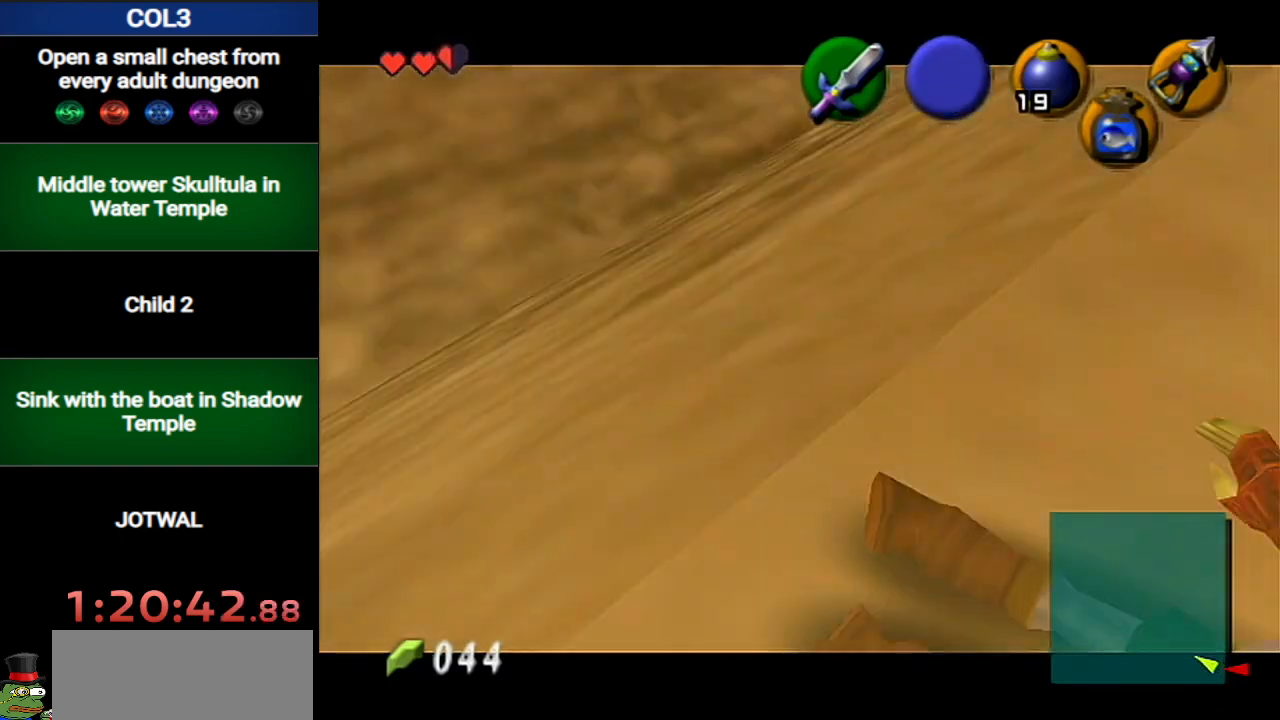
{"buttons": [], "left_stick": "up-right", "right_stick": "center", "events": [[184, "left_stick", "right"], [284, "left_stick", "up-right"]]}
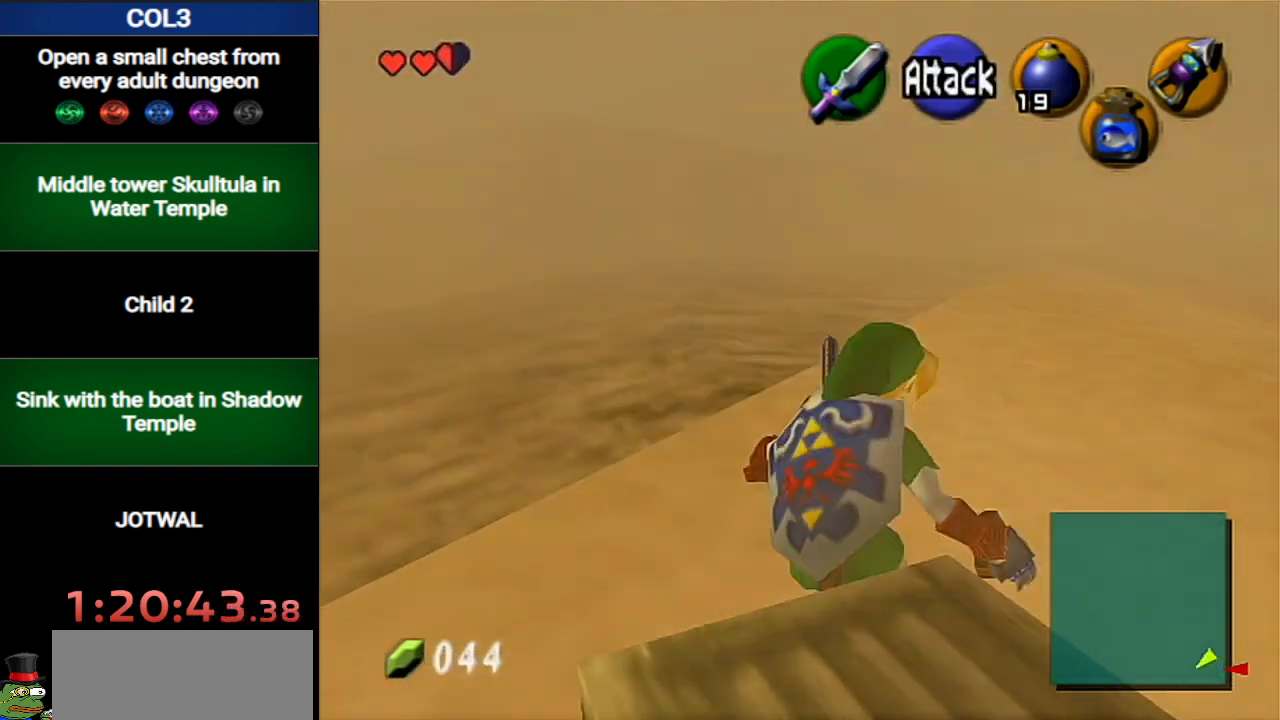
{"buttons": [], "left_stick": "up", "right_stick": "center", "events": [[67, "left_stick", "right"], [317, "A", "down"], [350, "L1", "down"], [434, "left_stick", "up"], [467, "A", "up"], [467, "L1", "up"]]}
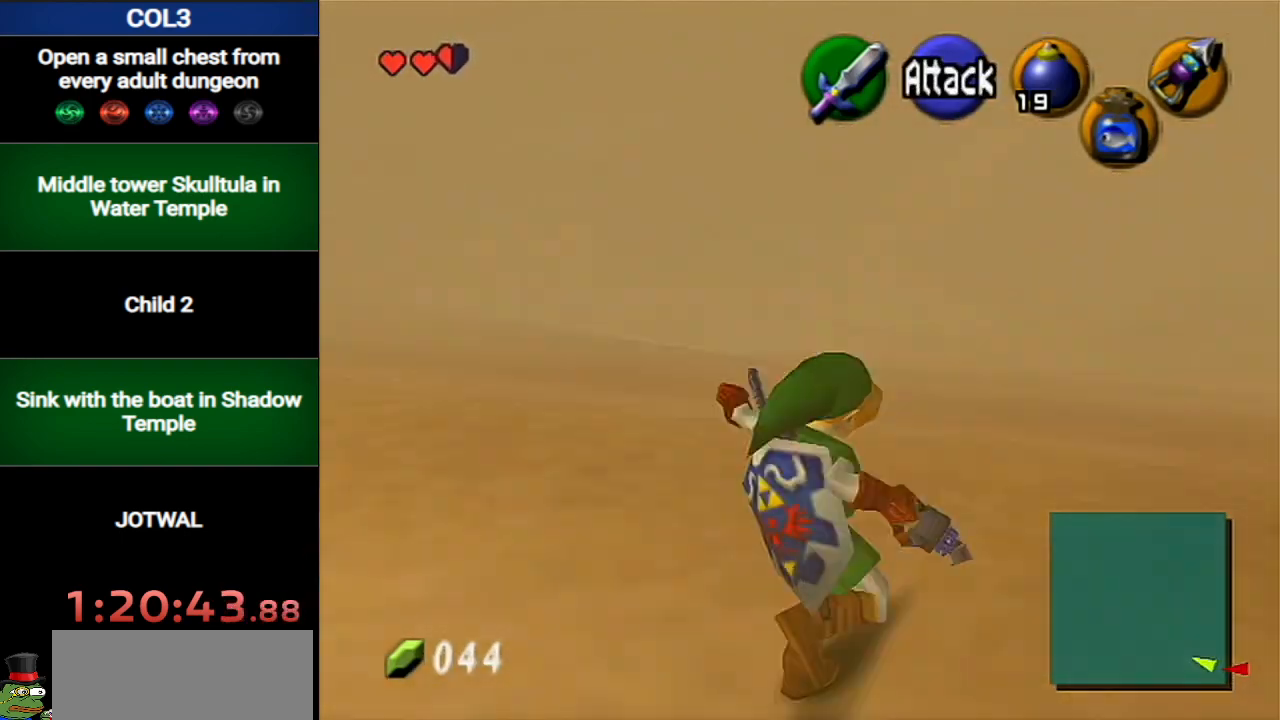
{"buttons": [], "left_stick": "up", "right_stick": "center", "events": []}
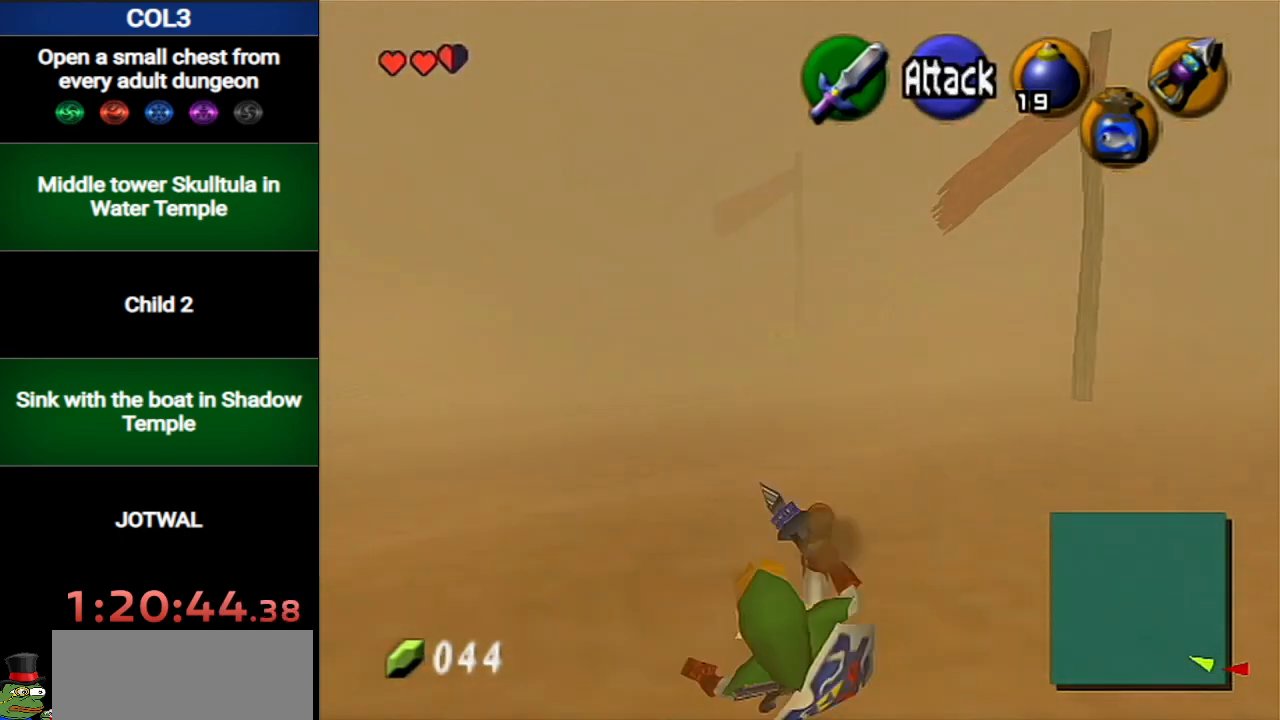
{"buttons": [], "left_stick": "up", "right_stick": "center", "events": [[167, "A", "down"], [417, "A", "up"]]}
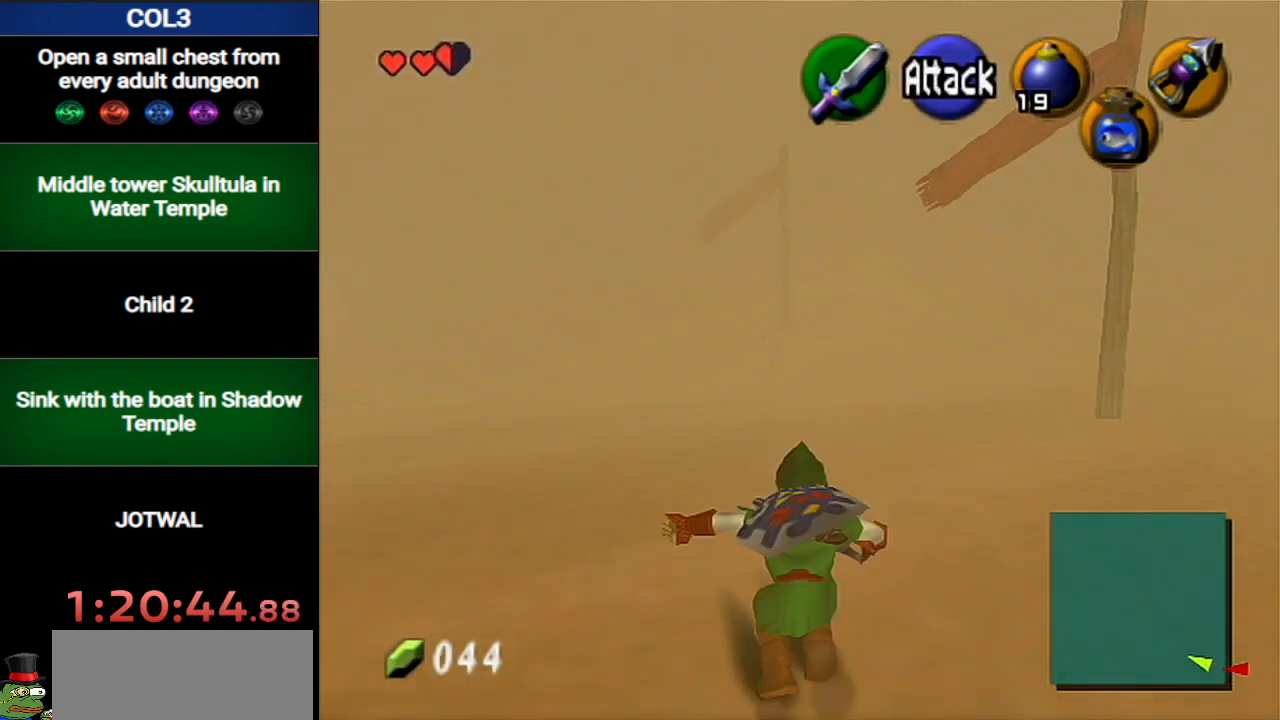
{"buttons": ["A"], "left_stick": "up", "right_stick": "center", "events": [[467, "A", "down"]]}
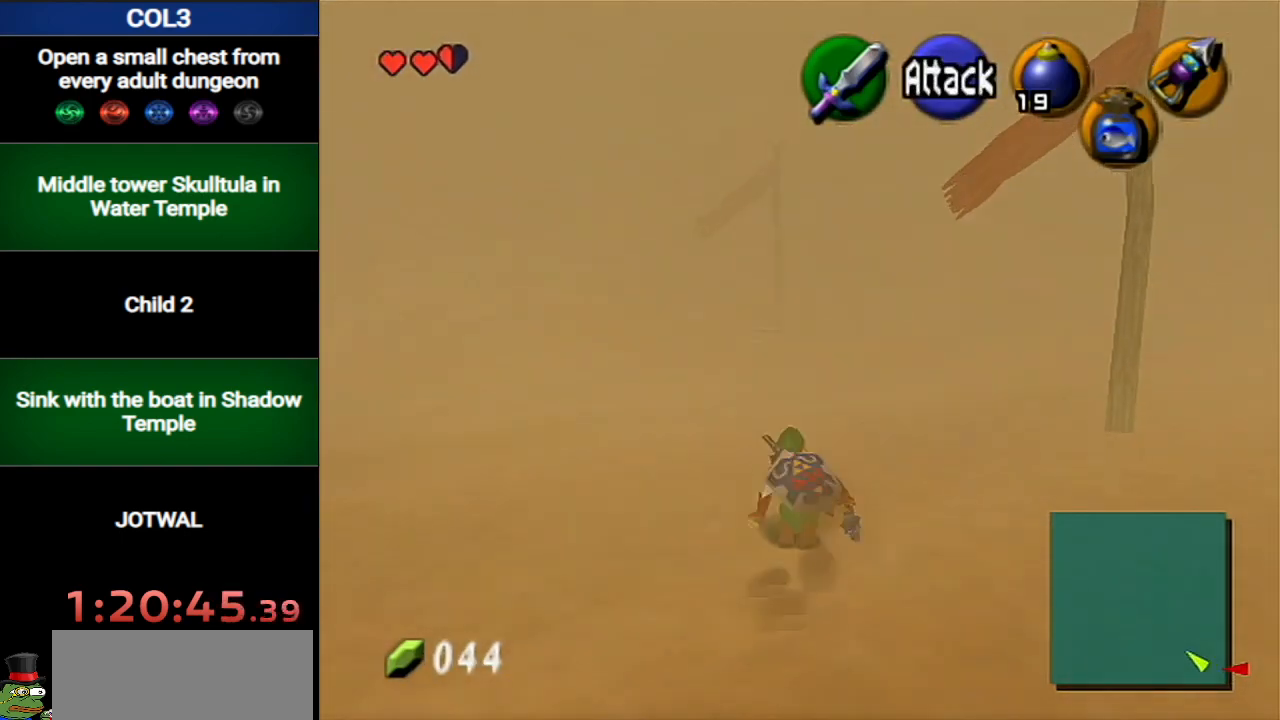
{"buttons": [], "left_stick": "up", "right_stick": "center", "events": [[250, "A", "up"]]}
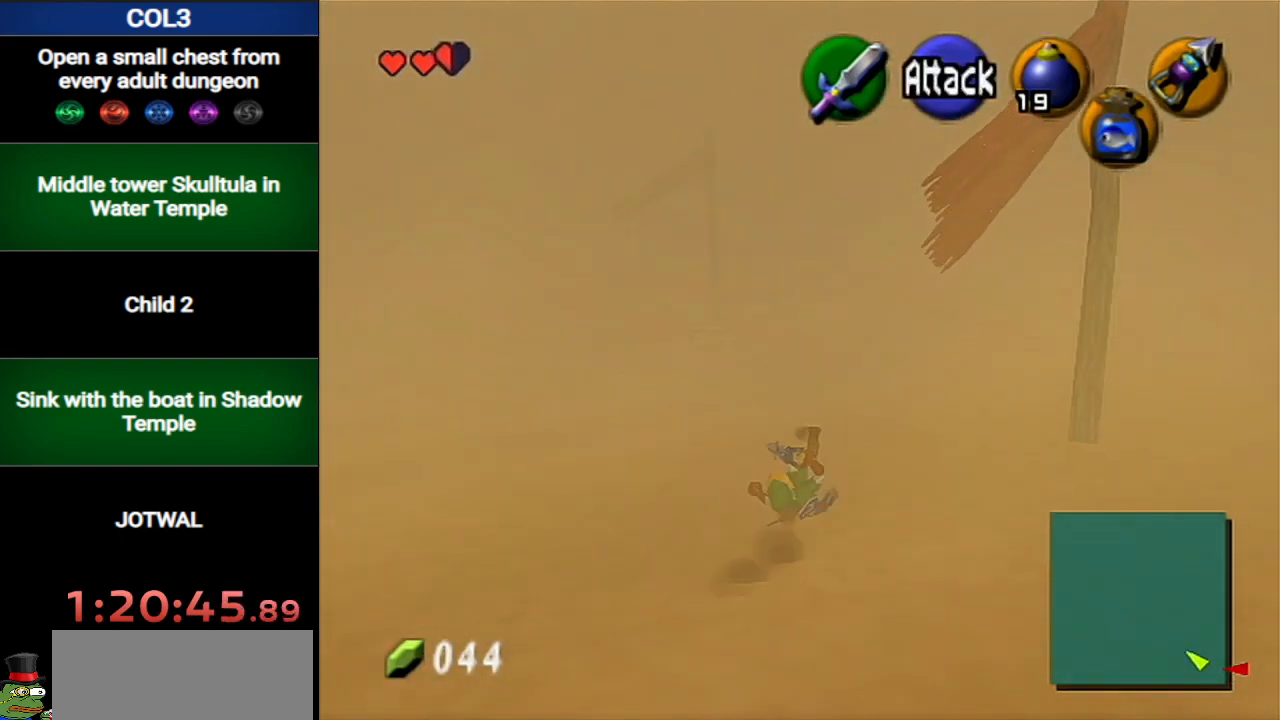
{"buttons": ["A"], "left_stick": "up", "right_stick": "center", "events": [[251, "A", "down"]]}
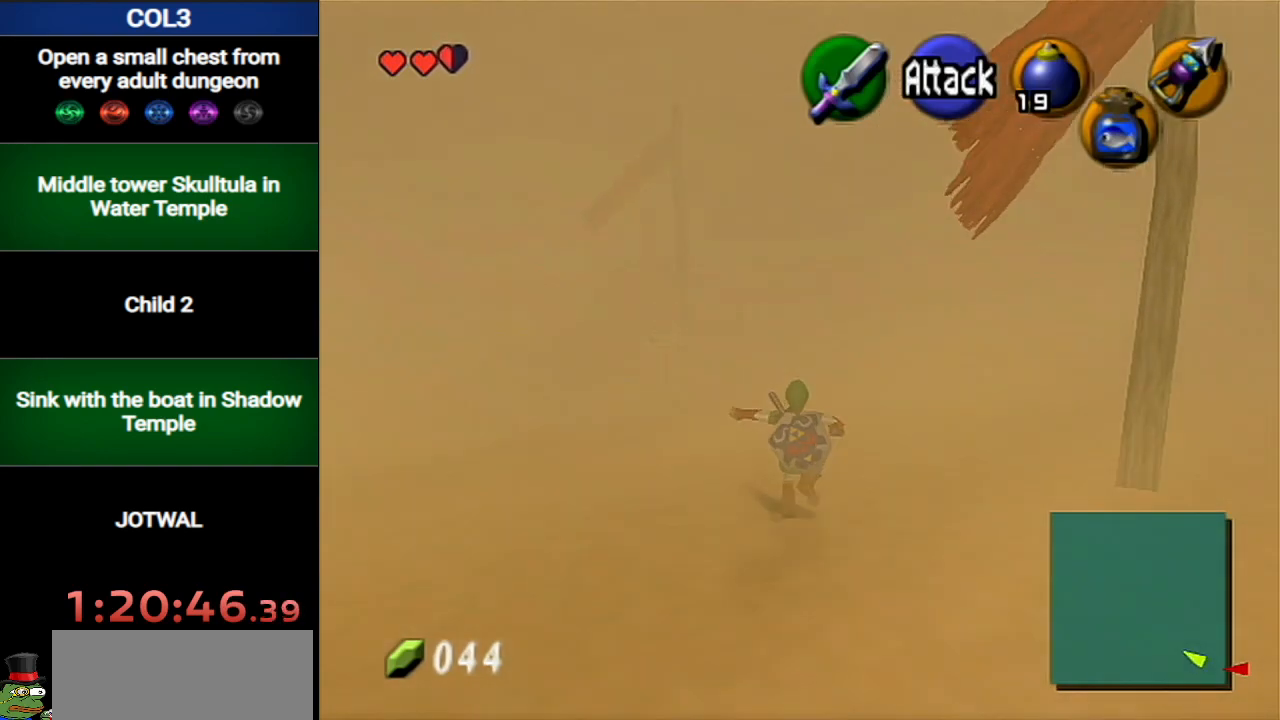
{"buttons": [], "left_stick": "up", "right_stick": "center", "events": [[67, "A", "up"]]}
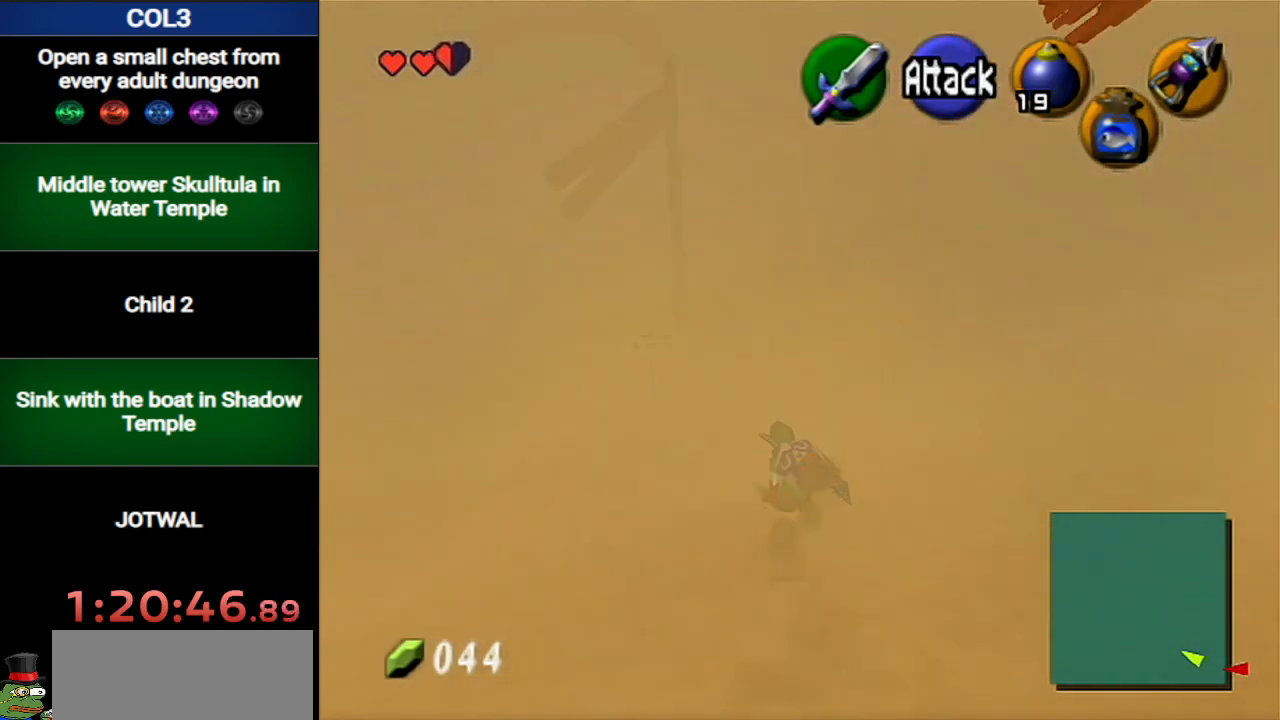
{"buttons": [], "left_stick": "up", "right_stick": "center", "events": [[34, "A", "down"], [317, "A", "up"]]}
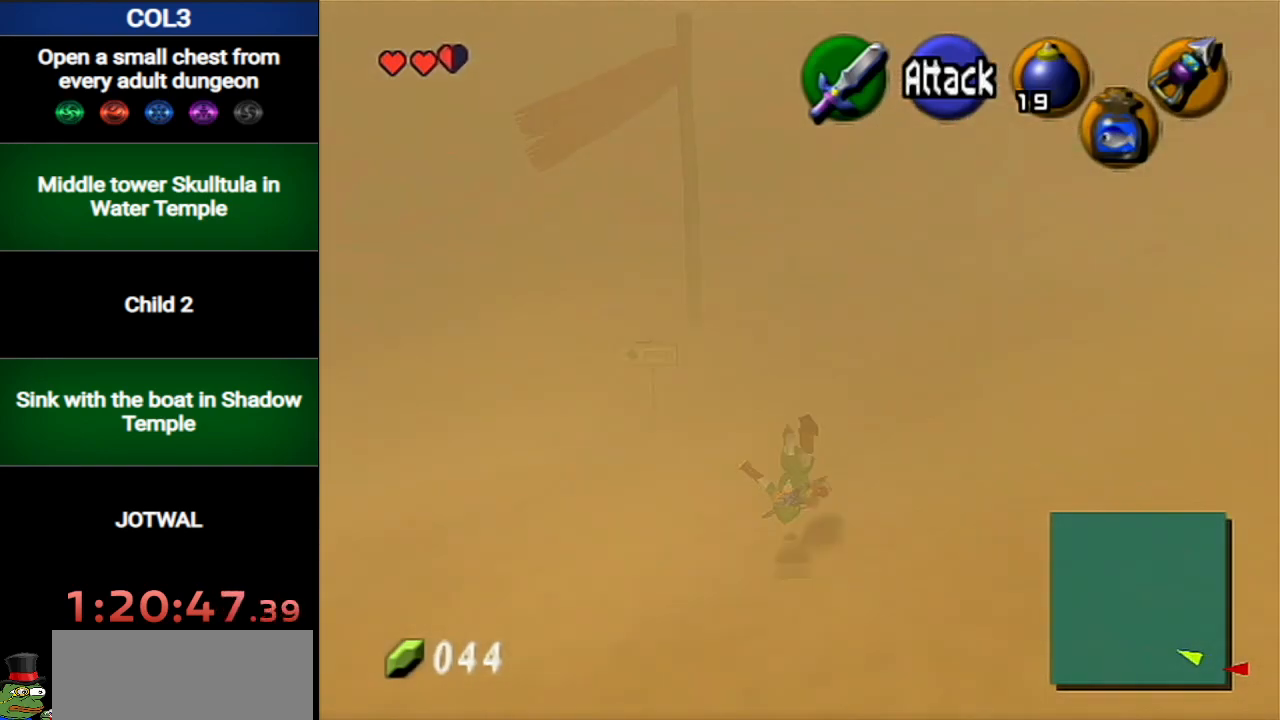
{"buttons": ["A"], "left_stick": "up", "right_stick": "center", "events": [[300, "A", "down"]]}
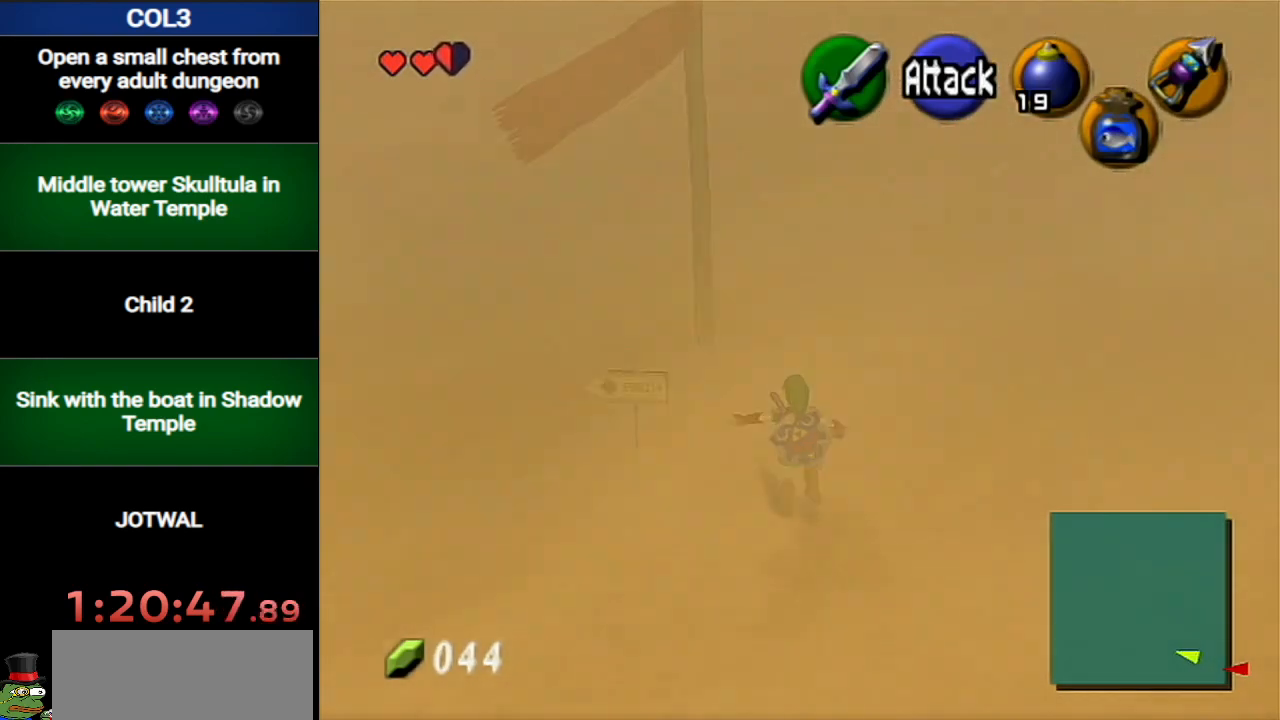
{"buttons": [], "left_stick": "up", "right_stick": "center", "events": [[200, "A", "up"]]}
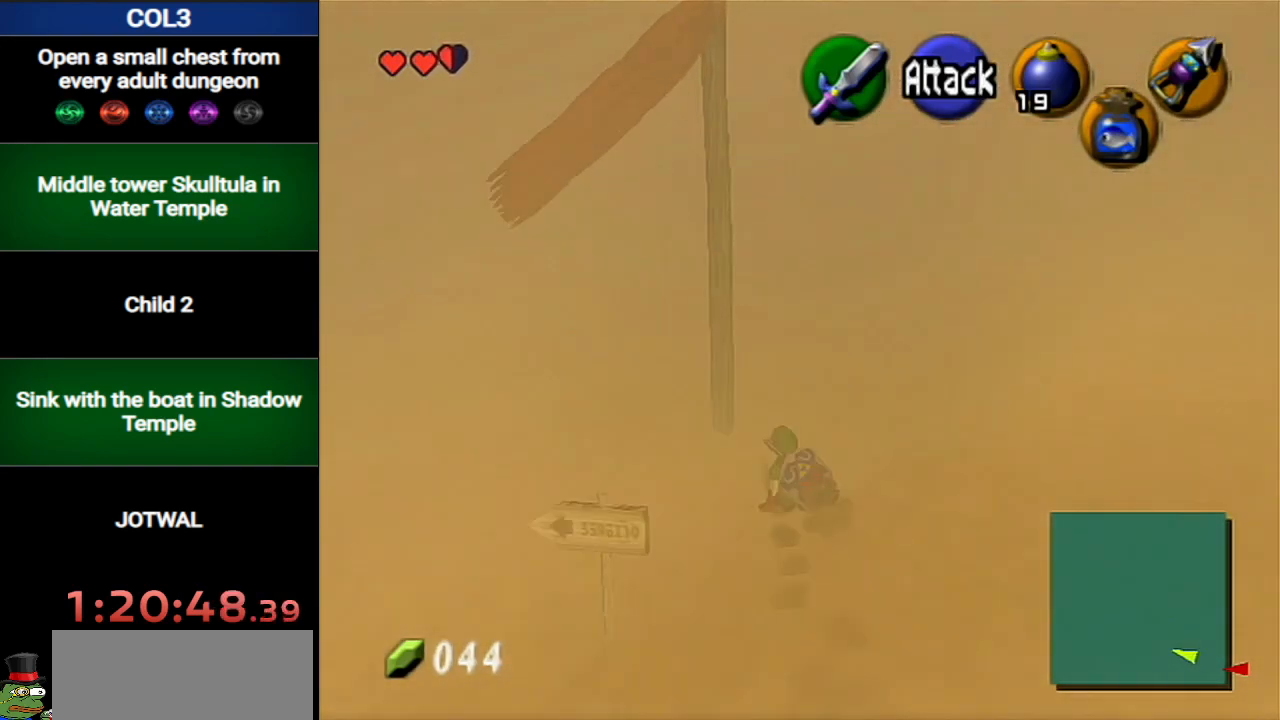
{"buttons": ["A"], "left_stick": "up", "right_stick": "center", "events": [[117, "A", "down"]]}
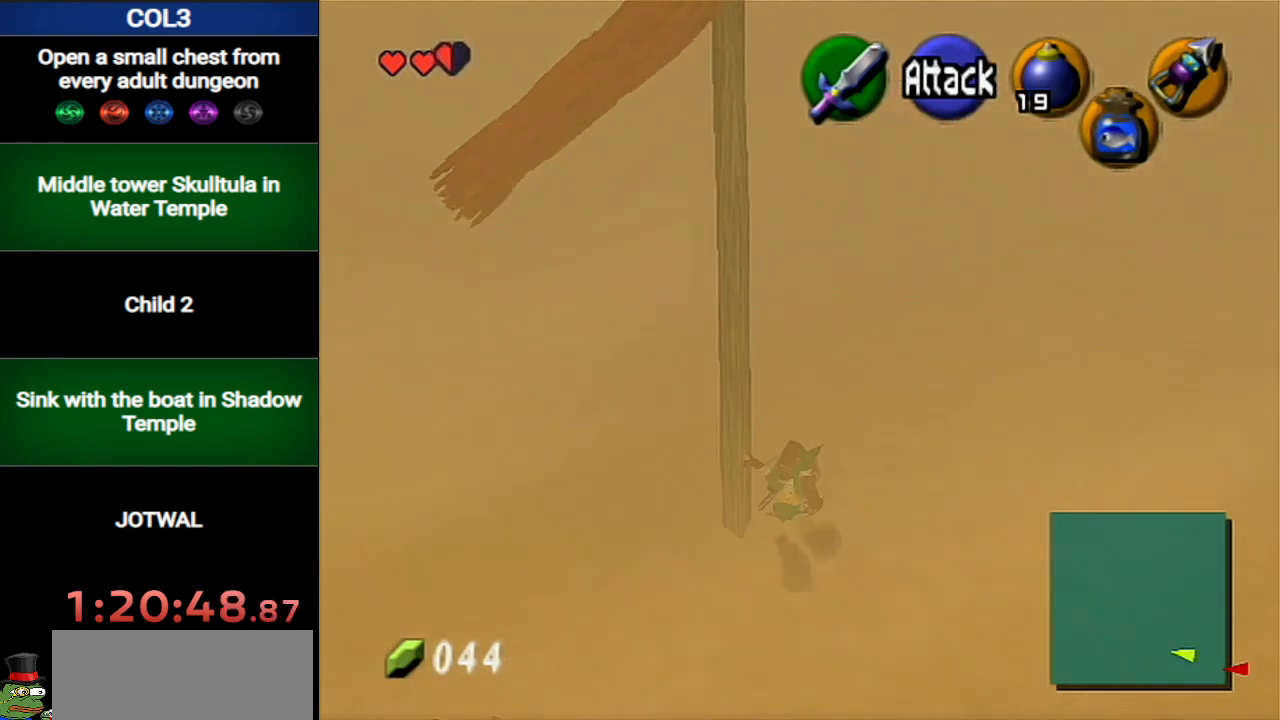
{"buttons": ["A"], "left_stick": "up", "right_stick": "center", "events": [[16, "A", "up"], [367, "A", "down"]]}
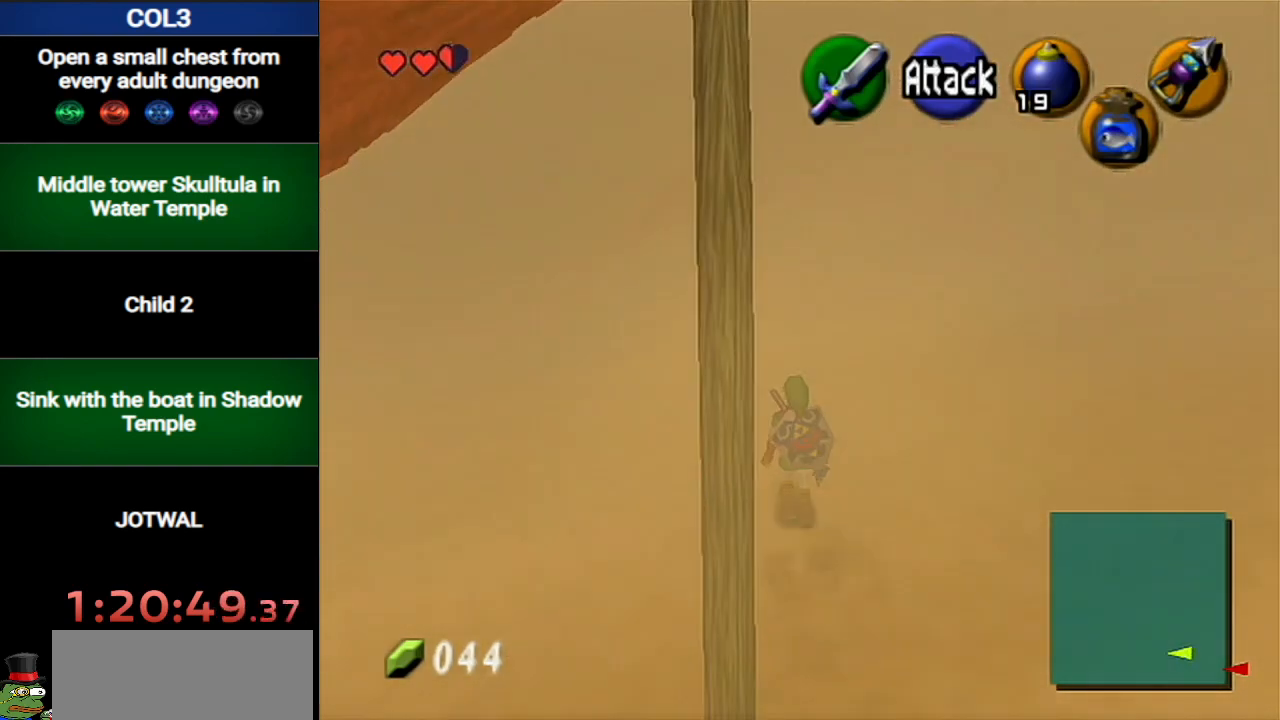
{"buttons": [], "left_stick": "up", "right_stick": "center", "events": [[167, "A", "up"]]}
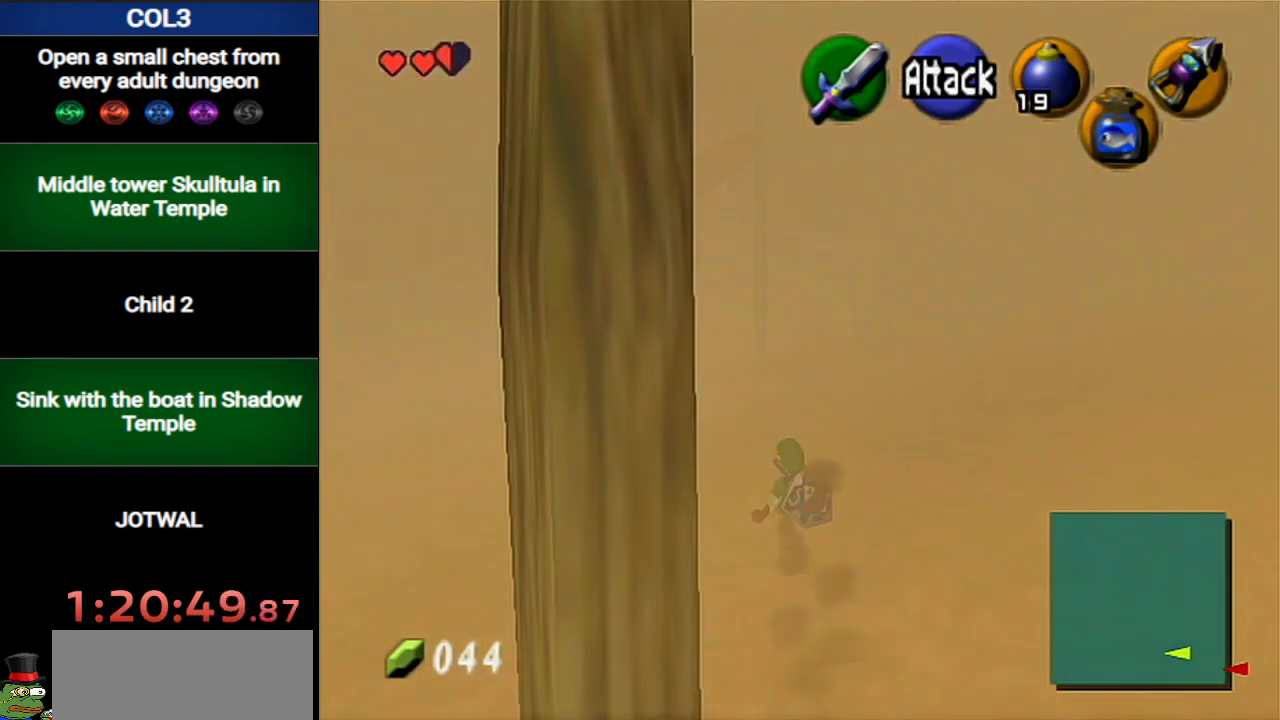
{"buttons": [], "left_stick": "up", "right_stick": "center", "events": [[150, "A", "down"], [450, "A", "up"]]}
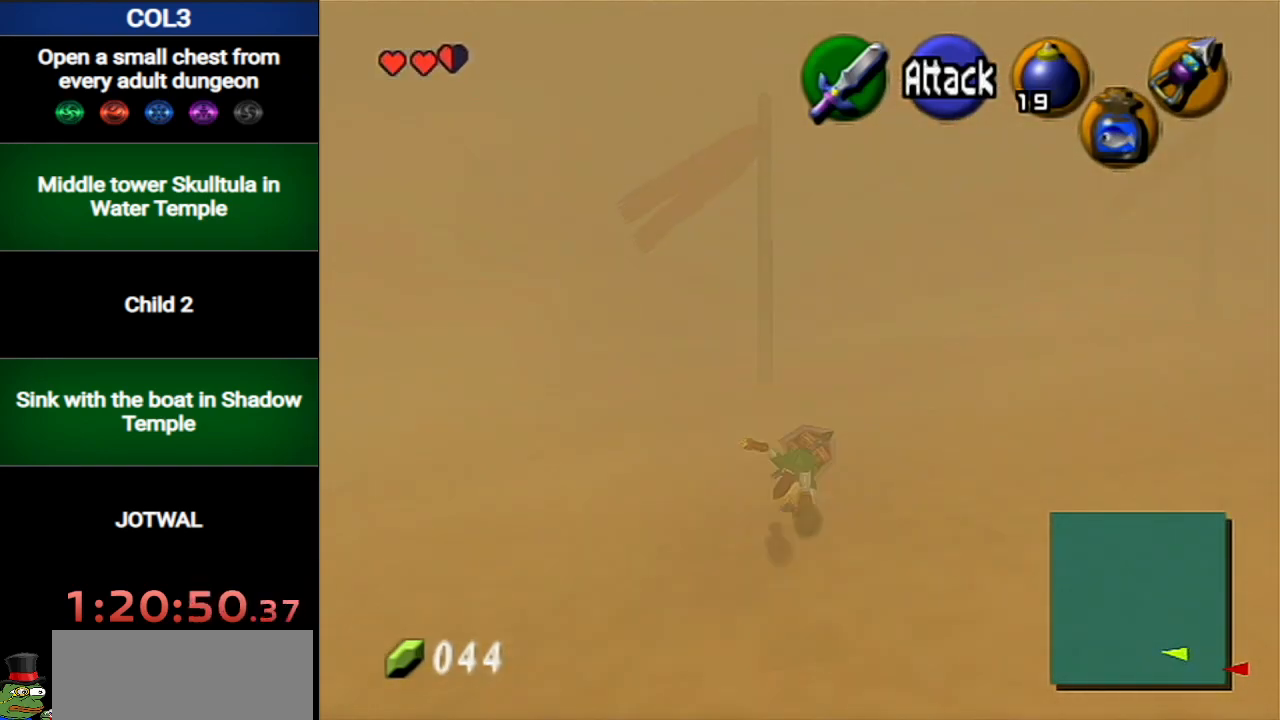
{"buttons": ["A"], "left_stick": "up-right", "right_stick": "center", "events": [[200, "left_stick", "up-right"], [401, "A", "down"]]}
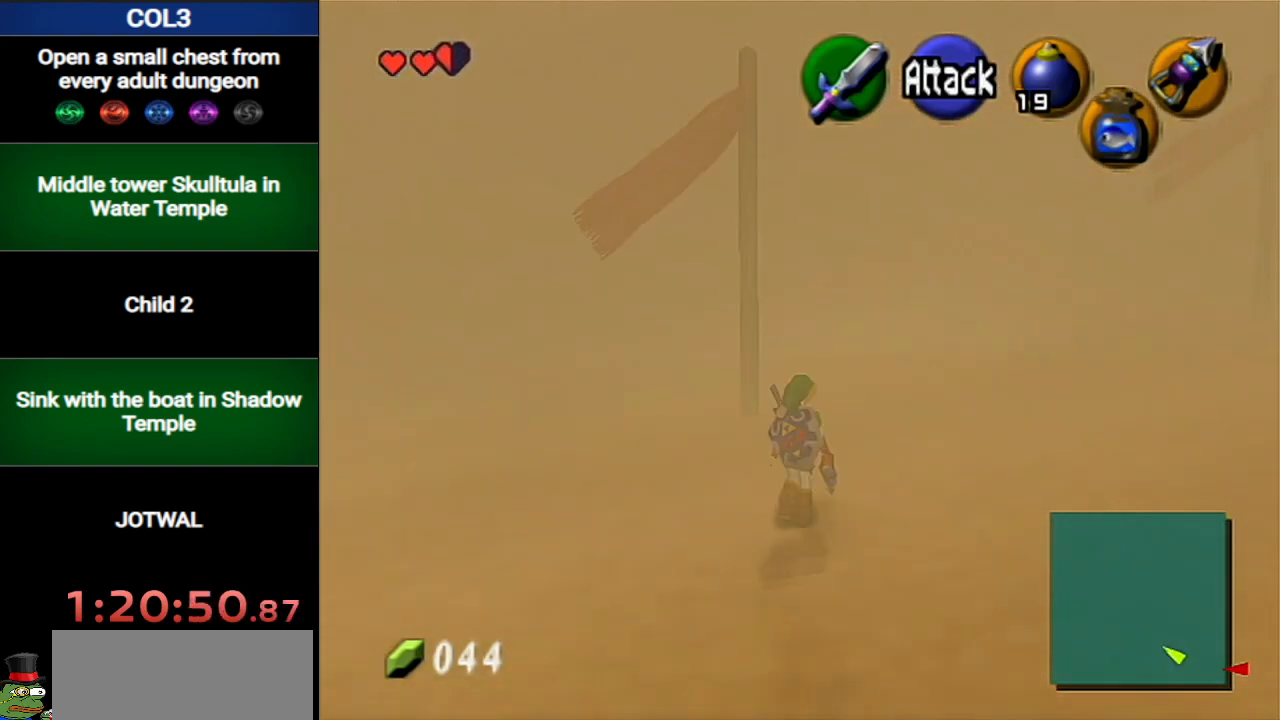
{"buttons": [], "left_stick": "up-right", "right_stick": "center", "events": [[183, "A", "up"]]}
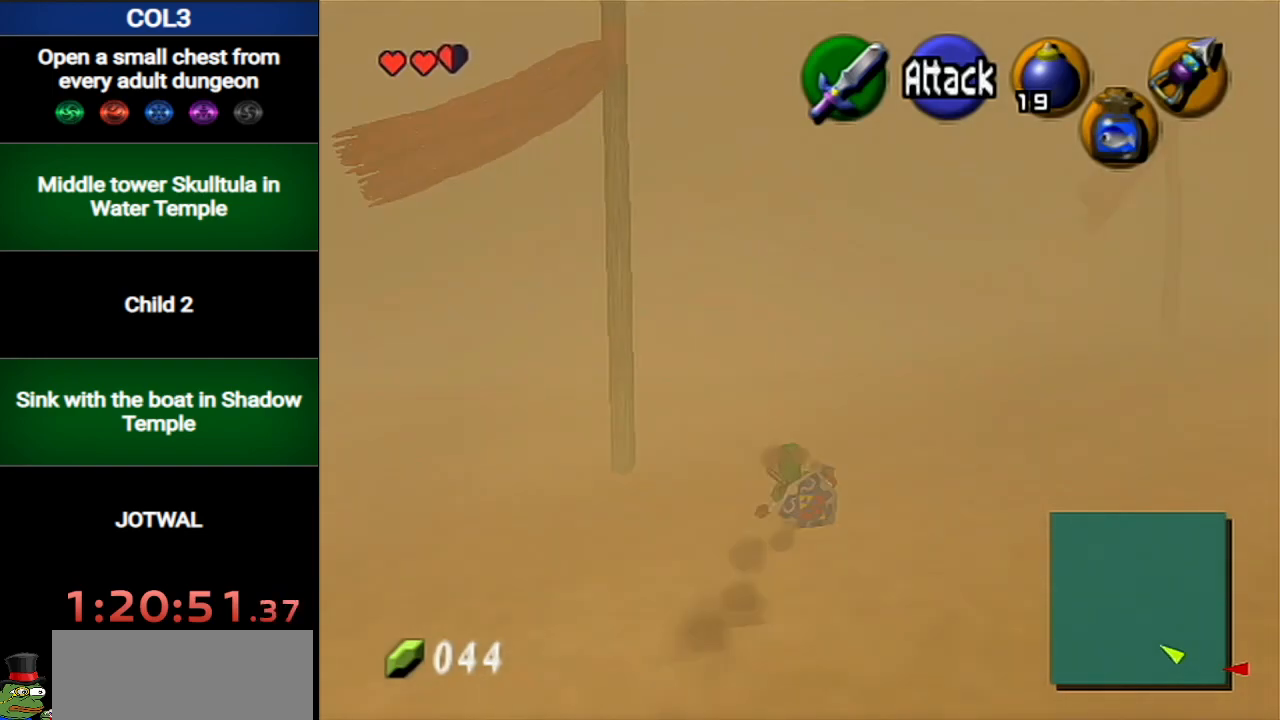
{"buttons": [], "left_stick": "up-right", "right_stick": "center", "events": [[184, "A", "down"], [417, "A", "up"]]}
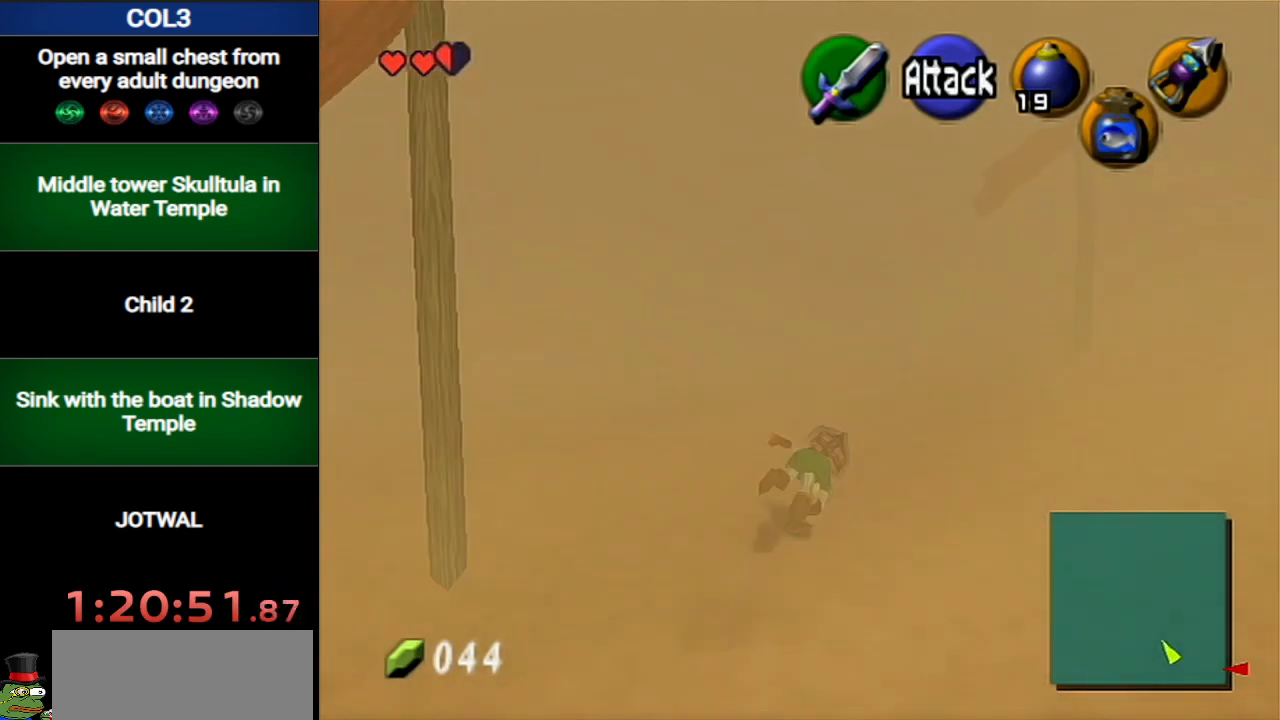
{"buttons": ["A"], "left_stick": "up-right", "right_stick": "center", "events": [[450, "A", "down"]]}
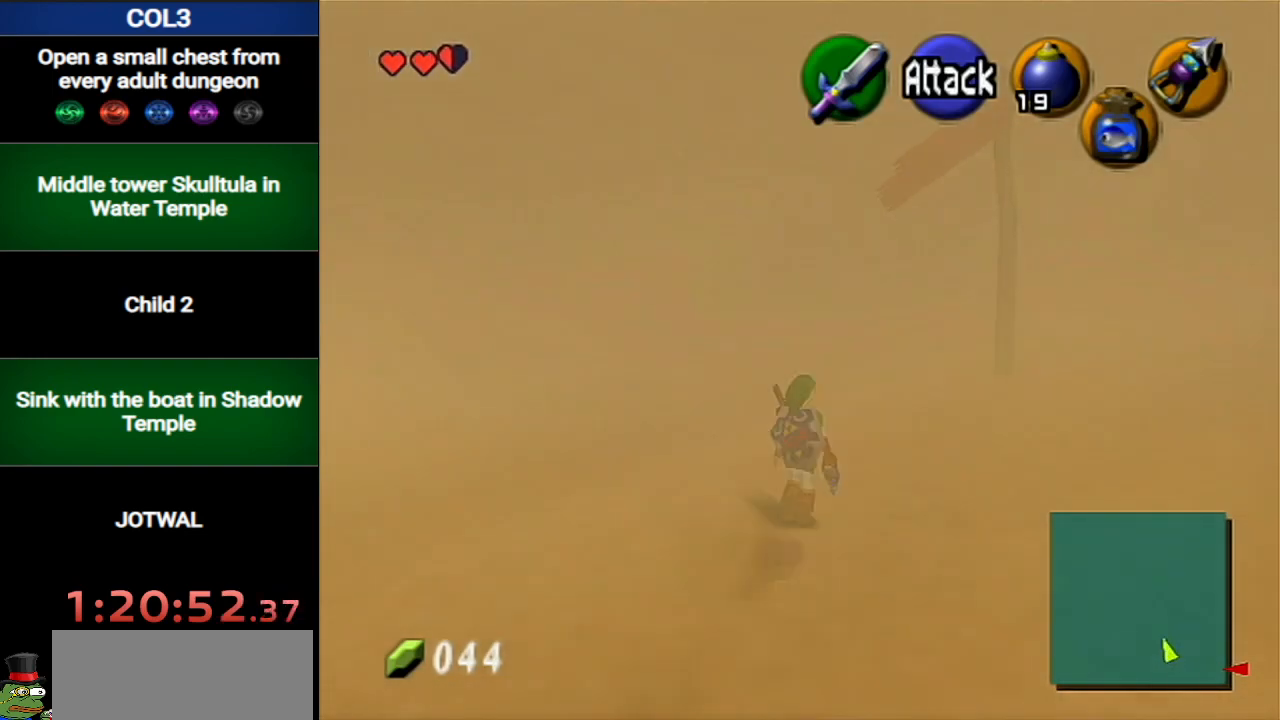
{"buttons": [], "left_stick": "up-right", "right_stick": "center", "events": [[200, "A", "up"]]}
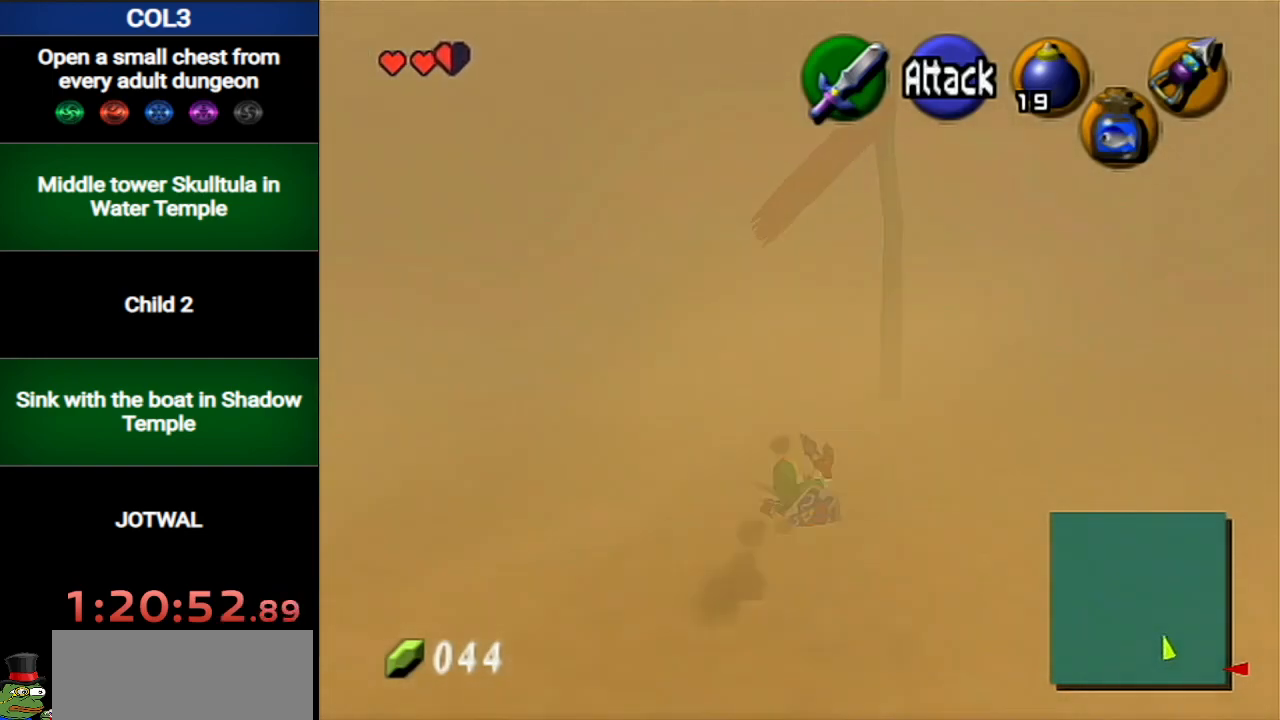
{"buttons": [], "left_stick": "up-right", "right_stick": "center", "events": [[233, "A", "down"], [467, "A", "up"]]}
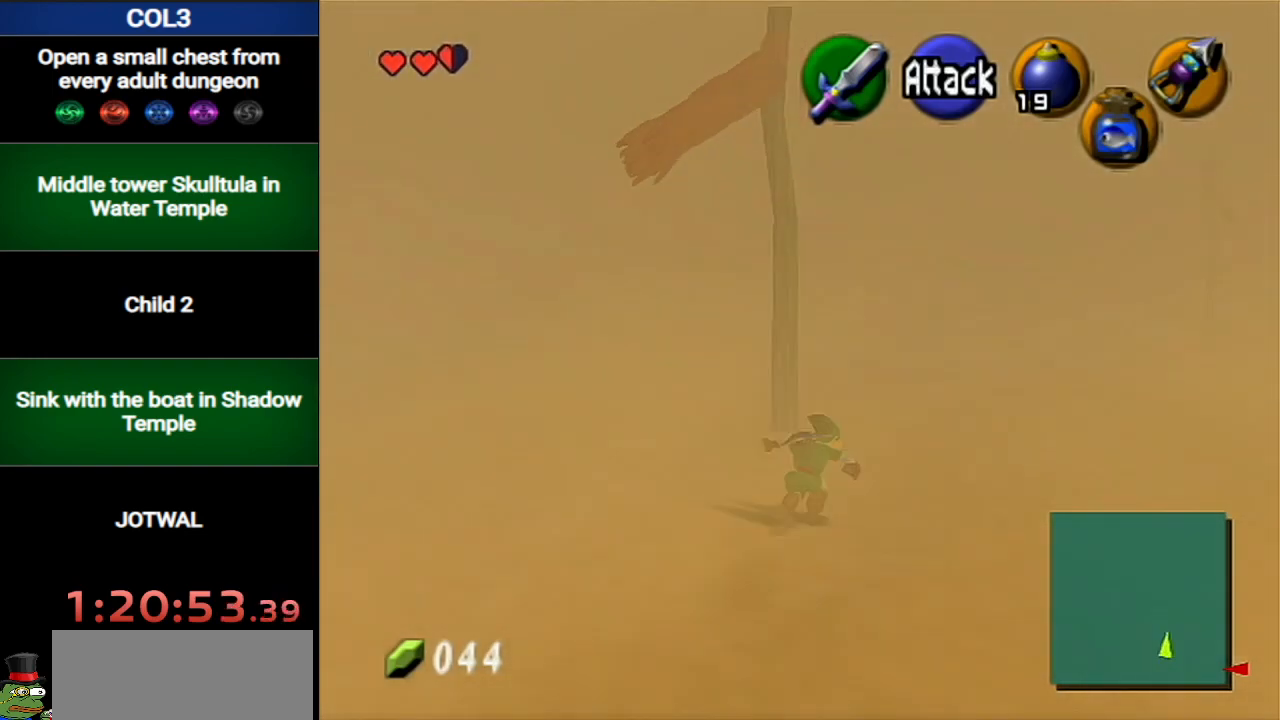
{"buttons": ["A"], "left_stick": "up-right", "right_stick": "center", "events": [[484, "A", "down"]]}
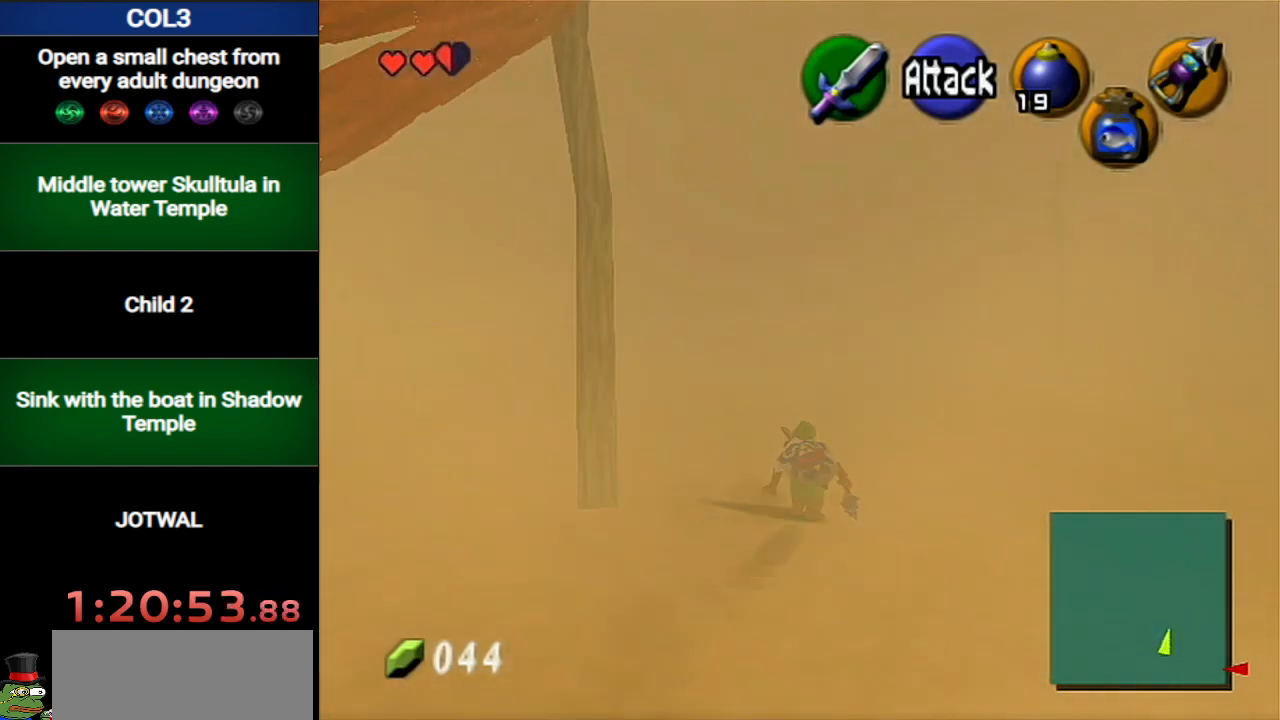
{"buttons": [], "left_stick": "up", "right_stick": "center", "events": [[200, "left_stick", "up"], [233, "A", "up"]]}
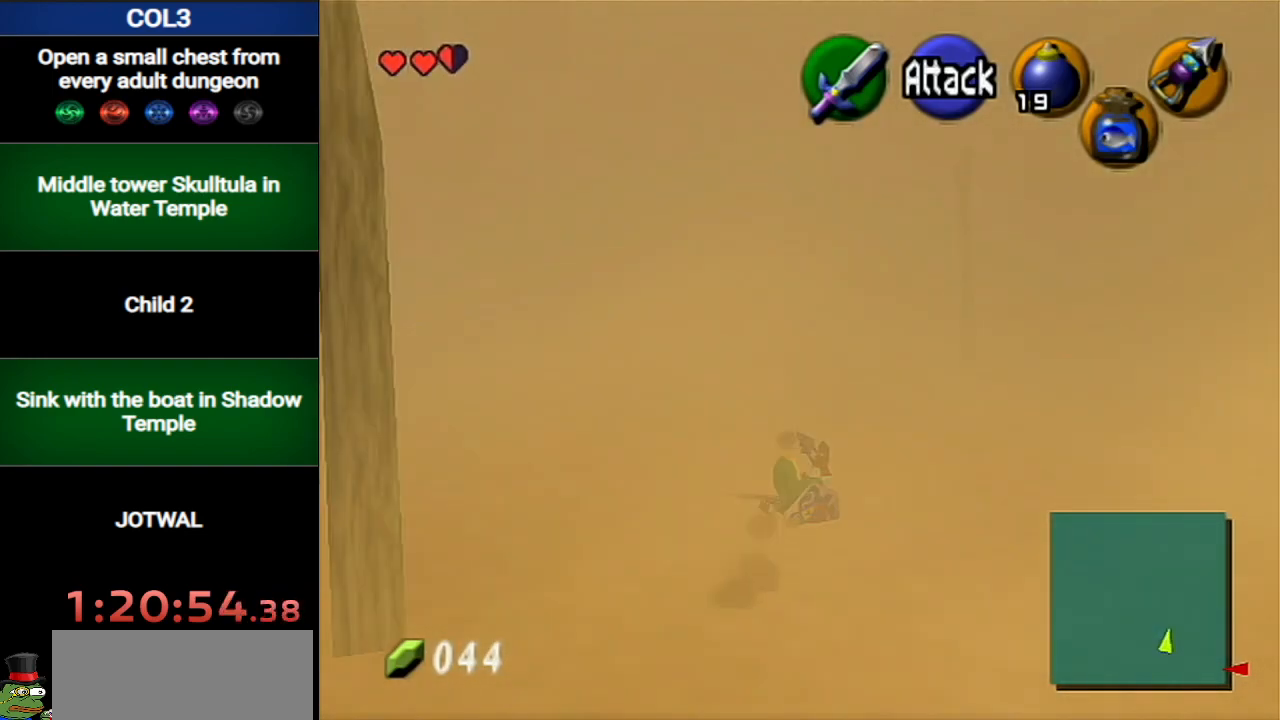
{"buttons": ["A"], "left_stick": "up", "right_stick": "center", "events": [[267, "A", "down"]]}
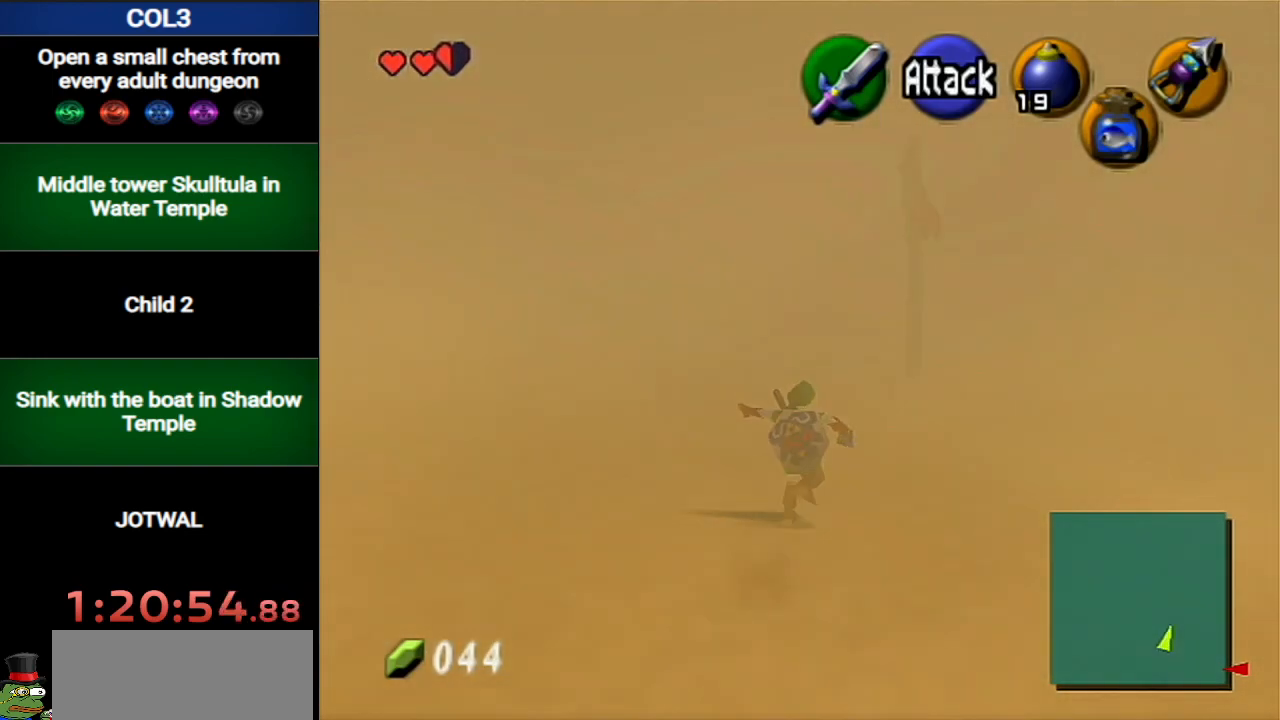
{"buttons": [], "left_stick": "up", "right_stick": "center", "events": [[116, "A", "up"]]}
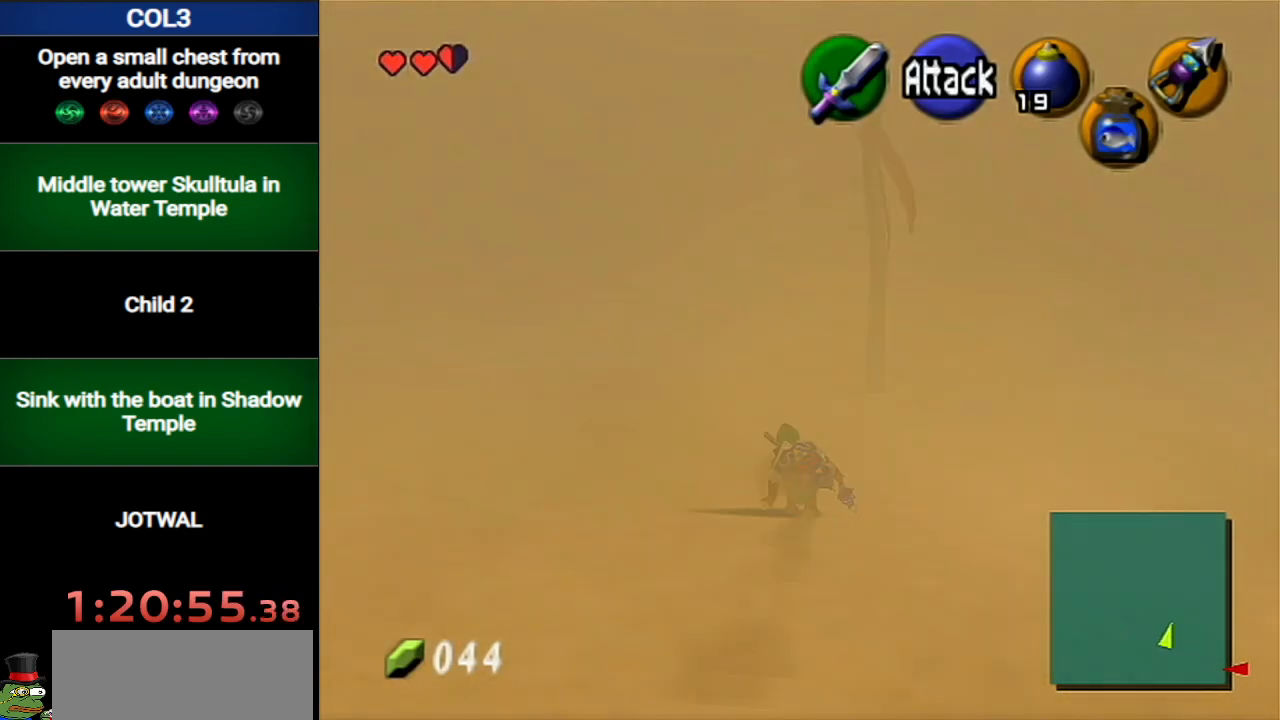
{"buttons": [], "left_stick": "up", "right_stick": "center", "events": [[84, "A", "down"], [417, "A", "up"]]}